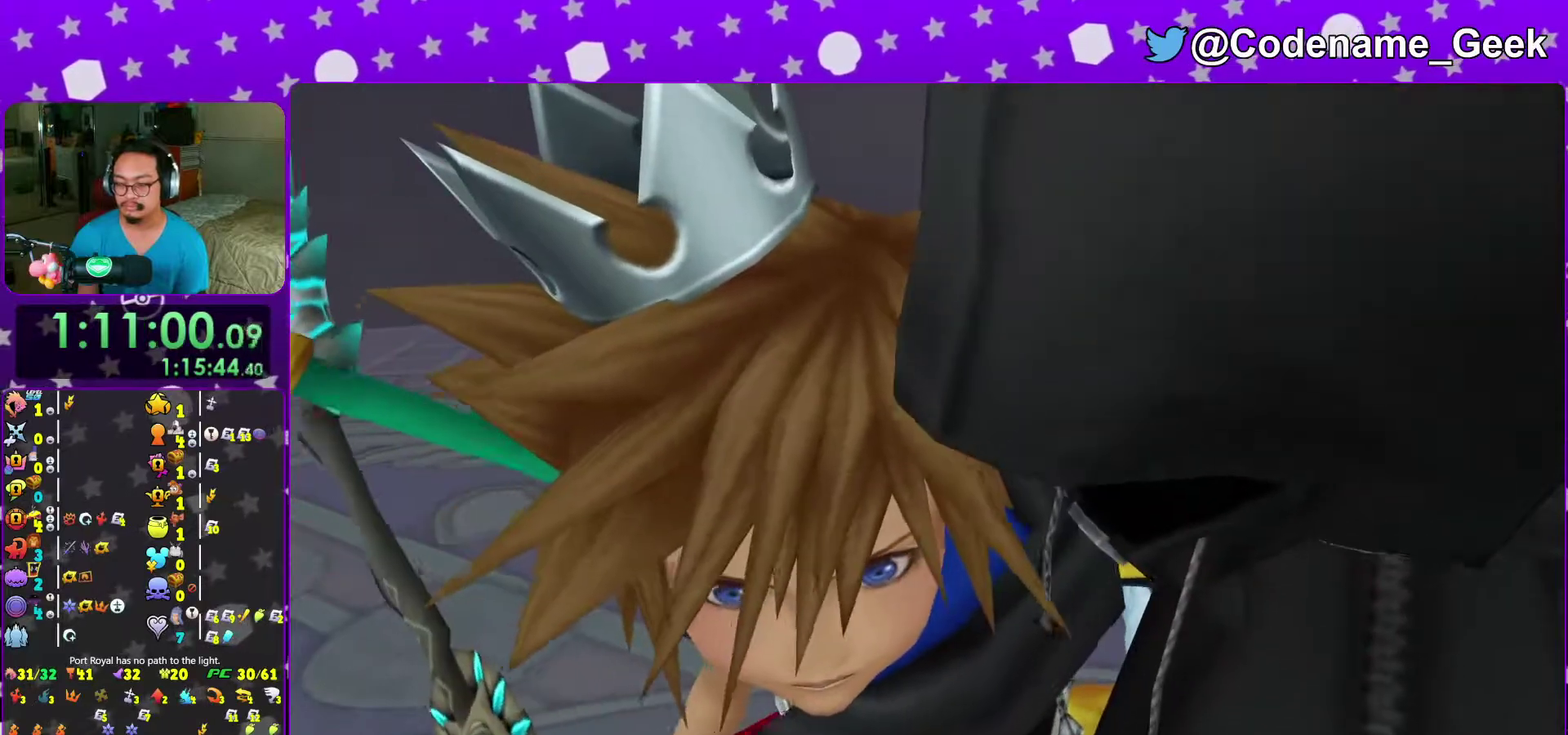
Gameplay with a controller (Nintendo layout); each line is a JSON object with the inputs held at the frame after it (dt_ms = milliseconds from this image to that frame). "events" lists button and stick changes between this image and that frame as [ms after this image, input, new state], when the widget could be followed in between. This overlay highlights the sticks when they move; stick clicks (L3 R3) are not distinguishable. Not read: L3 R3 START.
{"dt_ms": 400, "buttons": ["B"], "left_stick": "center", "right_stick": "center"}
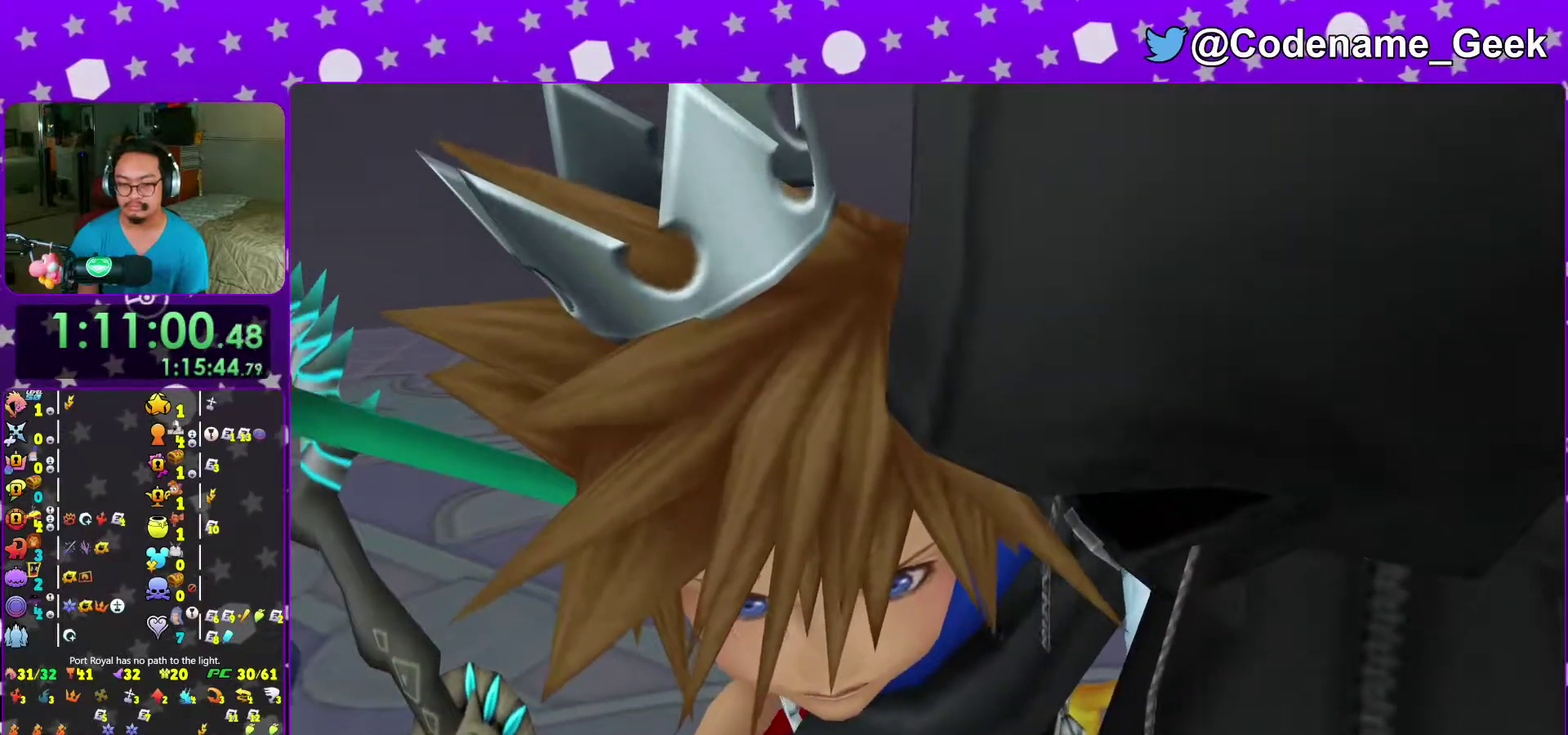
{"dt_ms": 600, "buttons": [], "left_stick": "center", "right_stick": "center"}
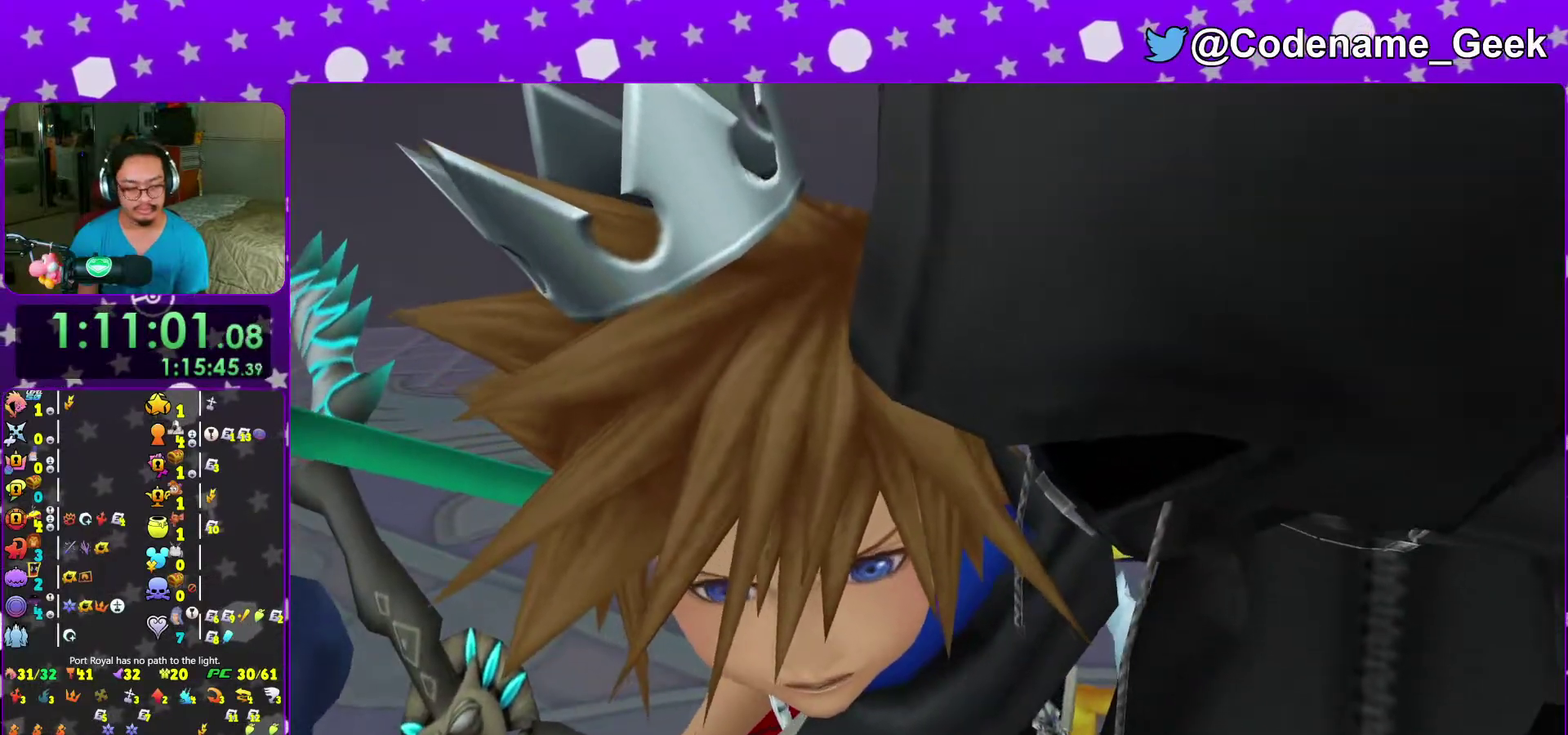
{"dt_ms": 400, "buttons": ["B"], "left_stick": "center", "right_stick": "center", "events": [[17, "B", "down"], [133, "B", "up"], [183, "B", "down"], [283, "B", "up"], [367, "B", "down"]]}
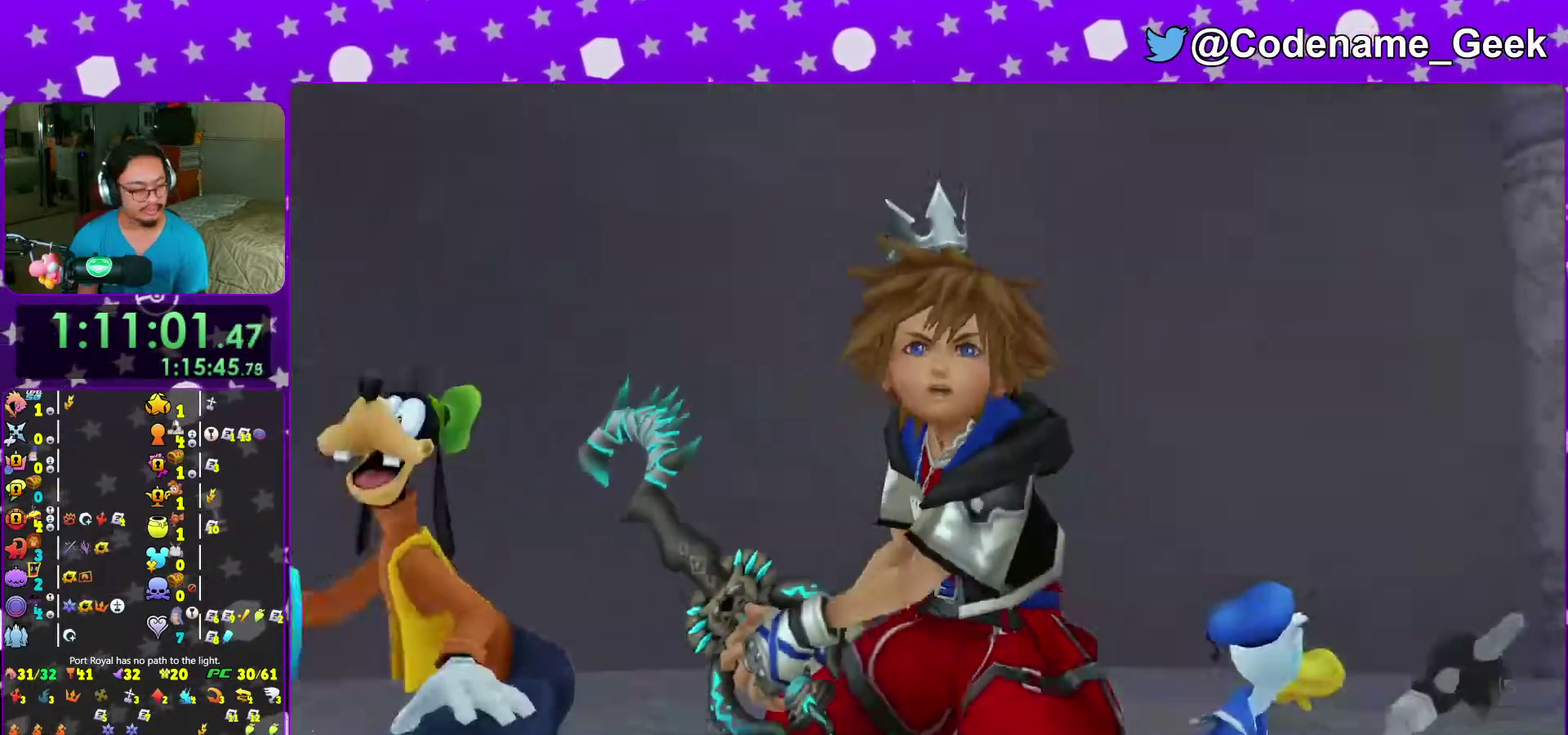
{"dt_ms": 600, "buttons": [], "left_stick": "center", "right_stick": "center", "events": [[67, "B", "up"], [150, "B", "down"], [250, "B", "up"], [333, "B", "down"], [400, "B", "up"], [500, "B", "down"], [600, "B", "up"]]}
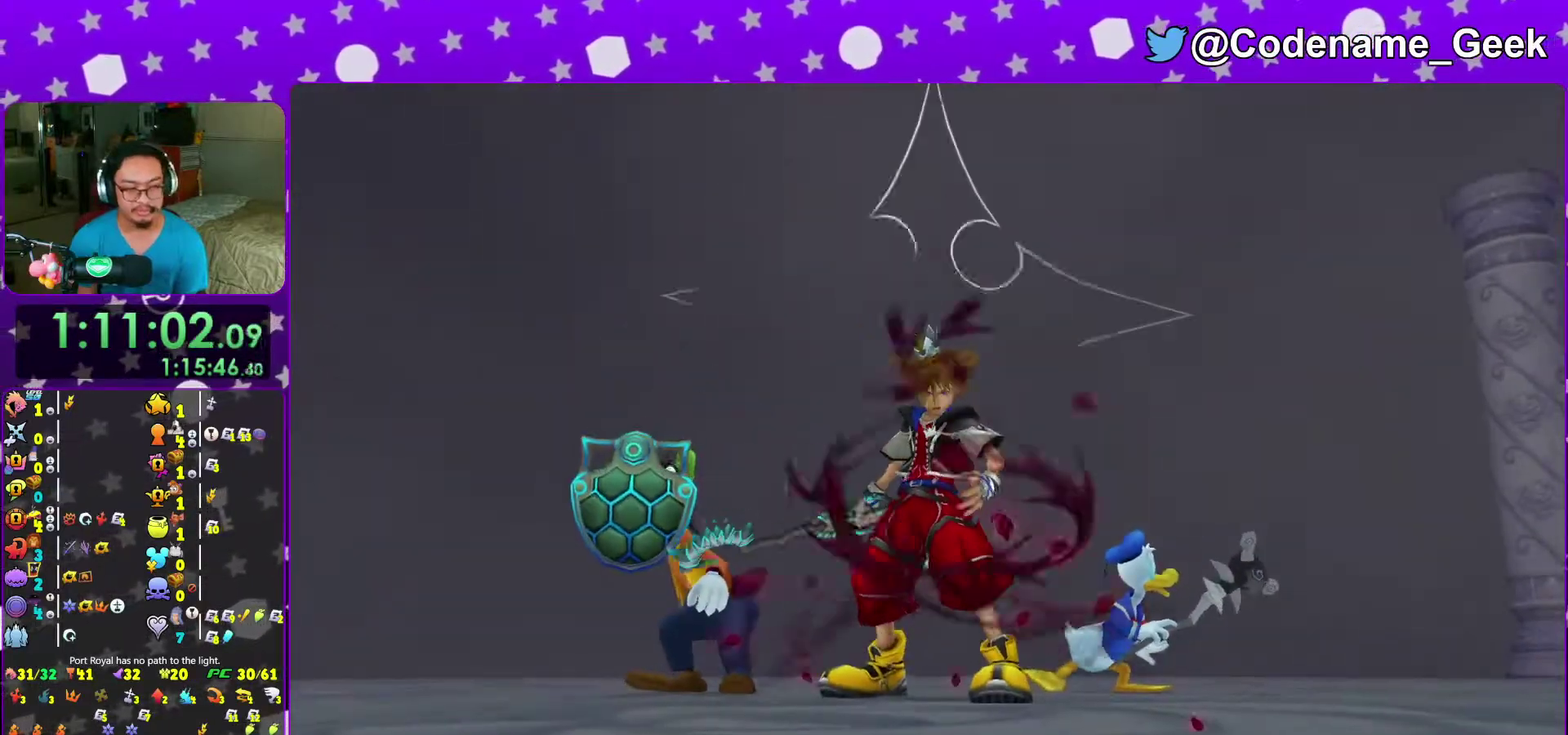
{"dt_ms": 400, "buttons": [], "left_stick": "center", "right_stick": "center", "events": [[100, "B", "down"], [183, "B", "up"], [267, "B", "down"], [333, "B", "up"]]}
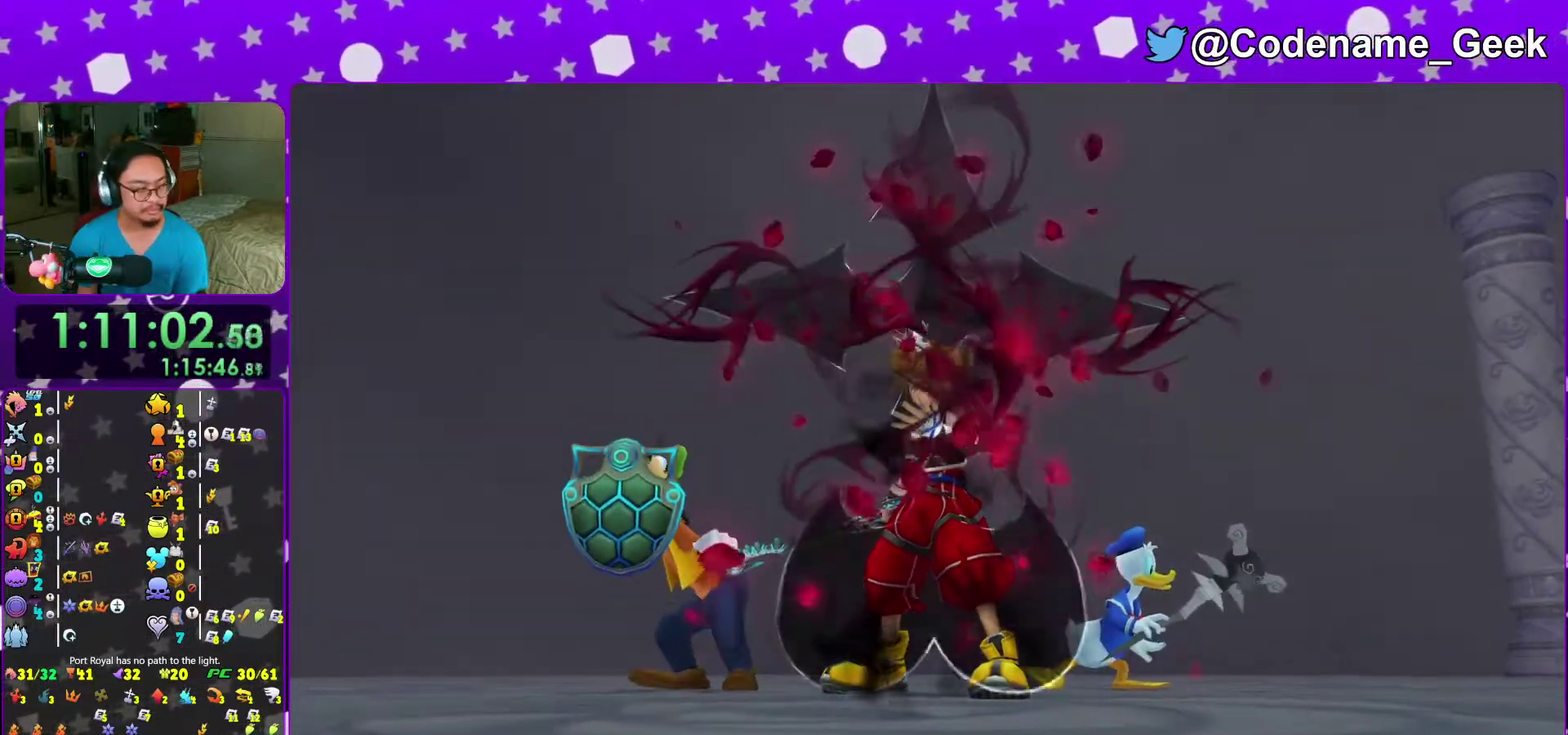
{"dt_ms": 500, "buttons": [], "left_stick": "center", "right_stick": "center", "events": [[33, "B", "down"], [117, "B", "up"], [217, "B", "down"], [283, "B", "up"], [383, "B", "down"], [483, "B", "up"]]}
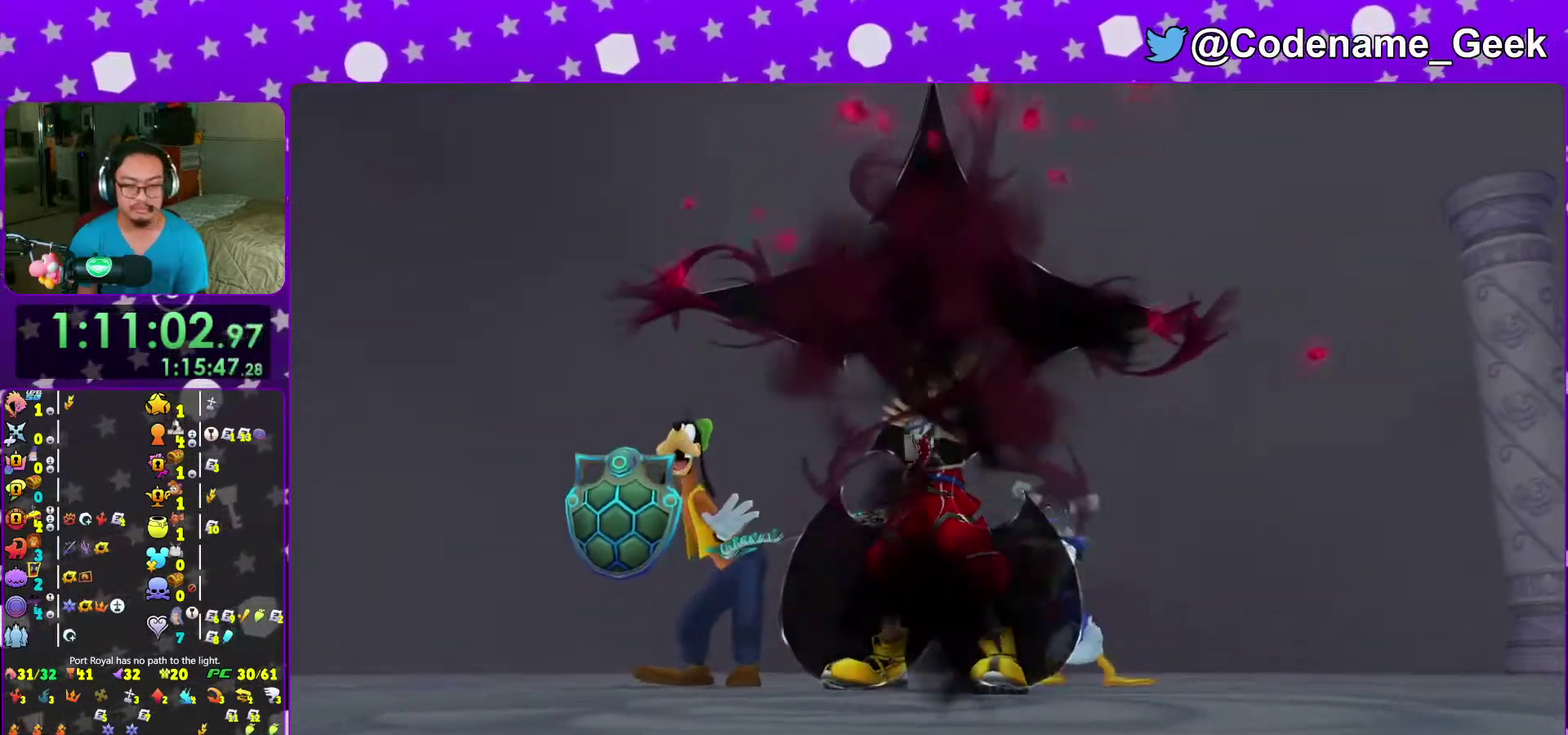
{"dt_ms": 500, "buttons": [], "left_stick": "center", "right_stick": "center"}
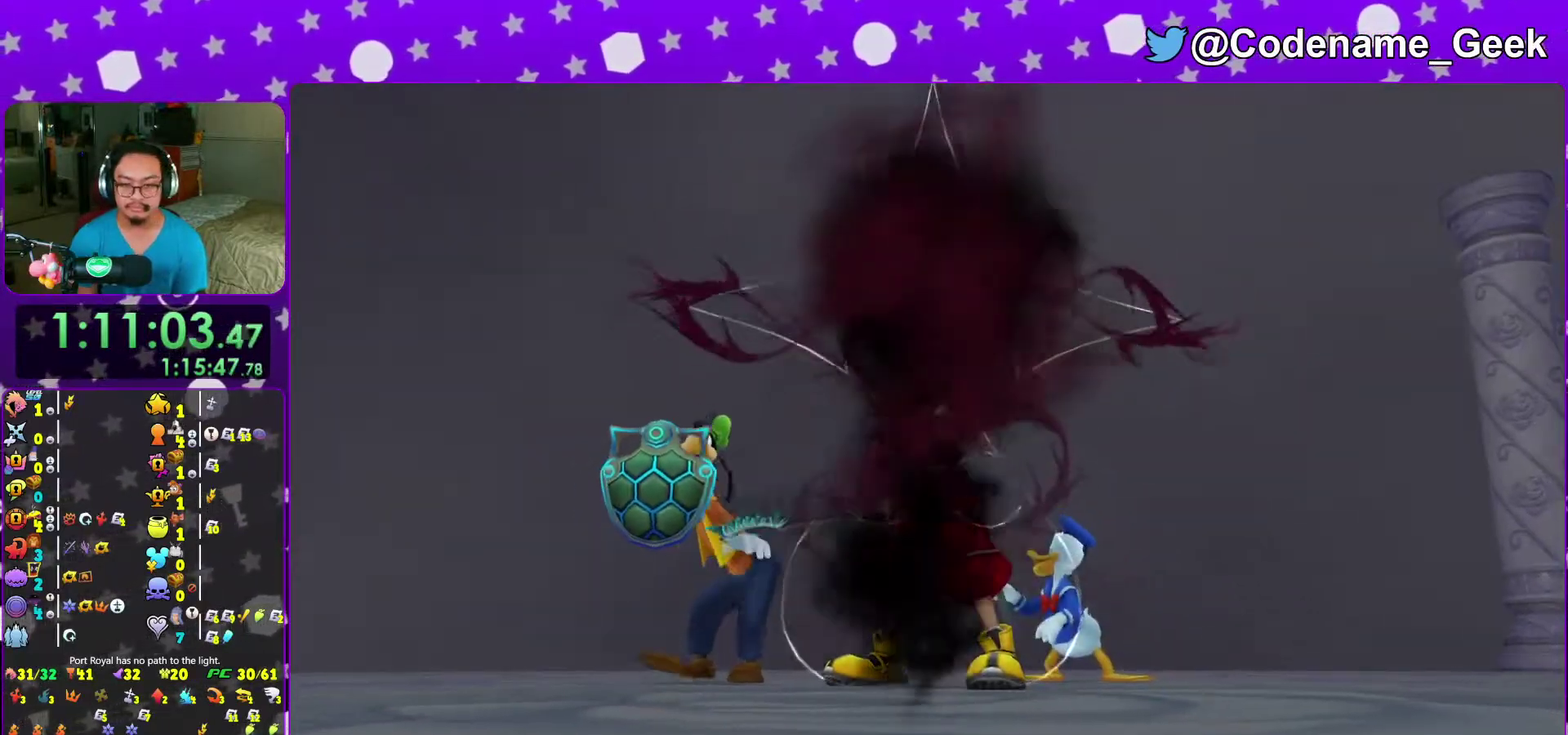
{"dt_ms": 500, "buttons": ["B"], "left_stick": "center", "right_stick": "center"}
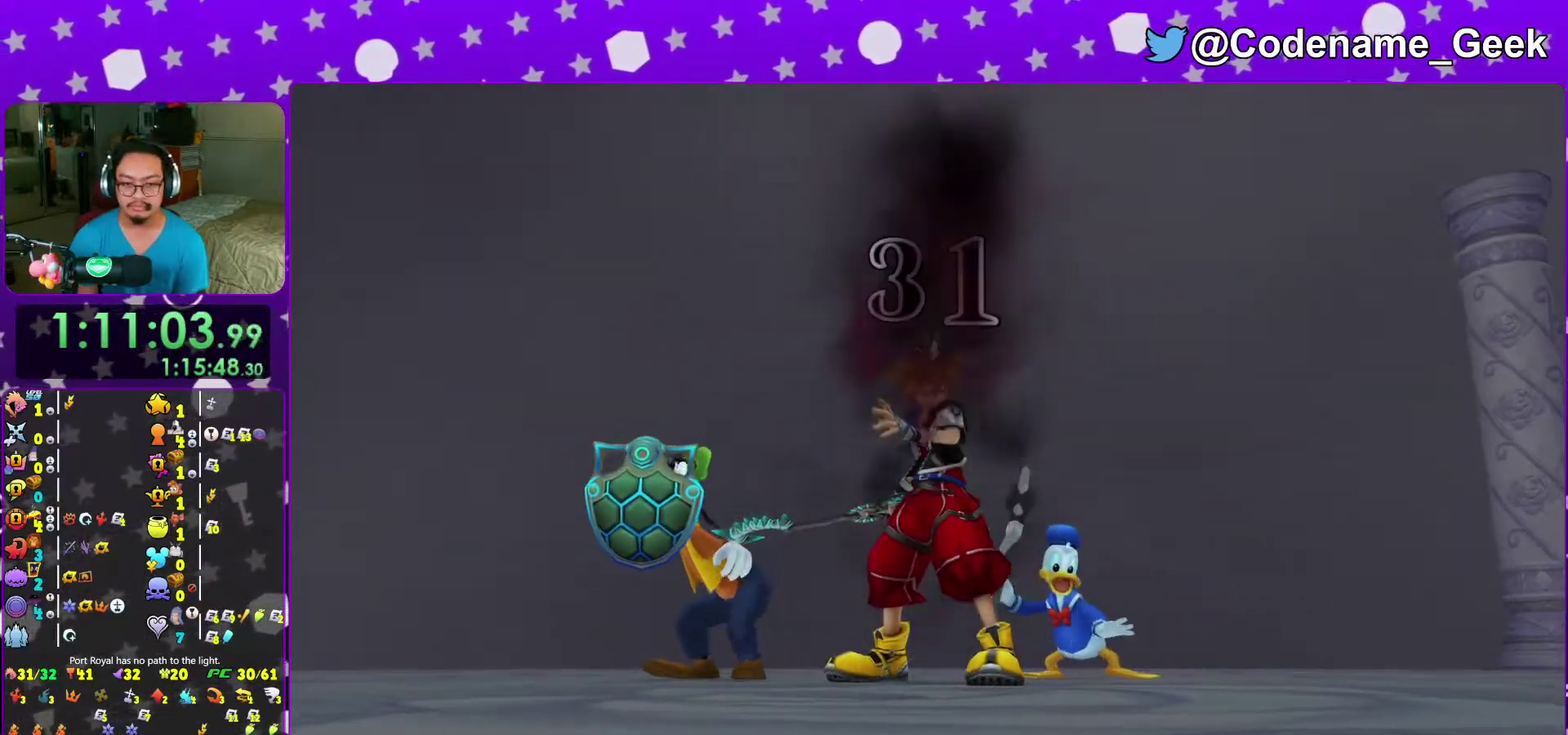
{"dt_ms": 500, "buttons": ["B"], "left_stick": "center", "right_stick": "center"}
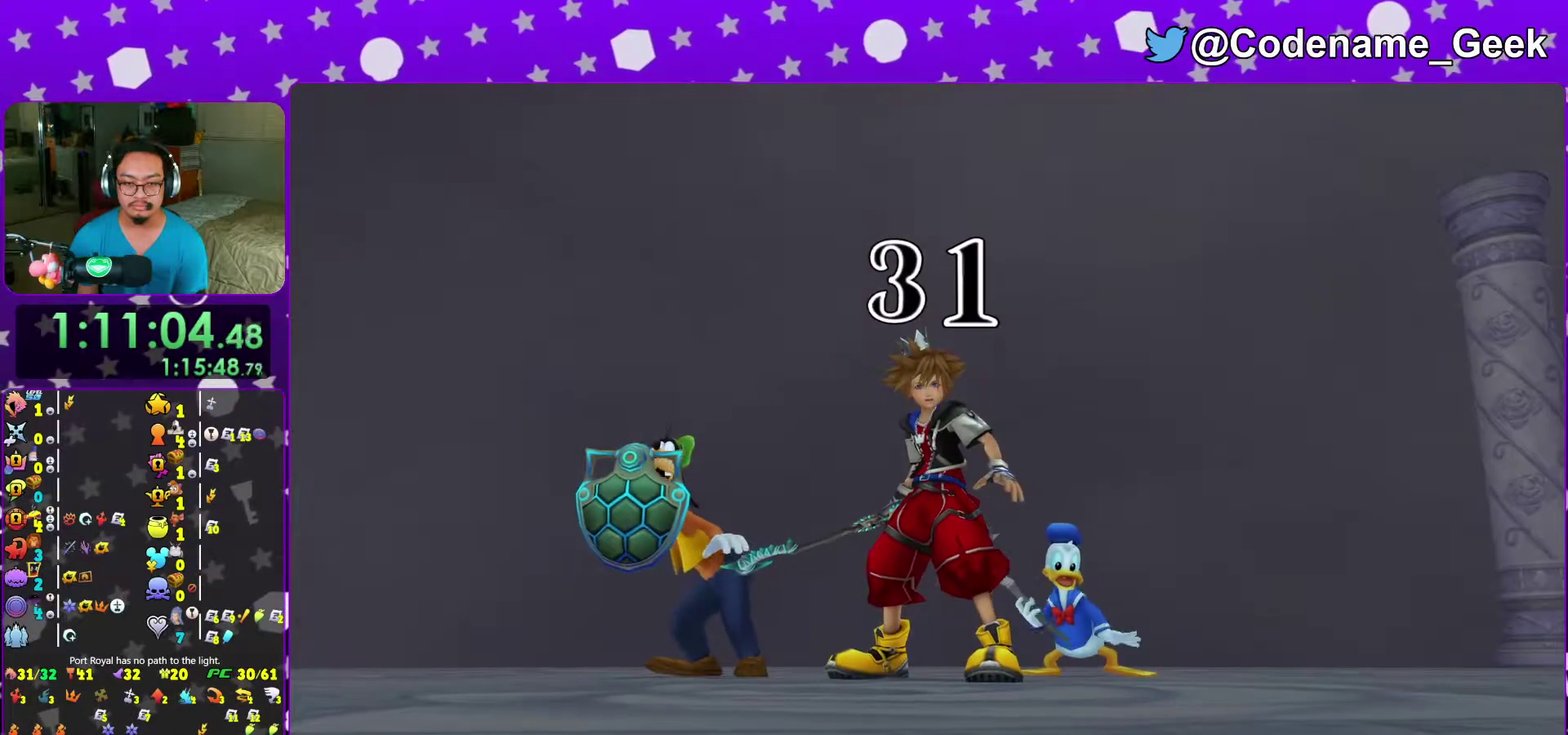
{"dt_ms": 500, "buttons": ["B"], "left_stick": "center", "right_stick": "center"}
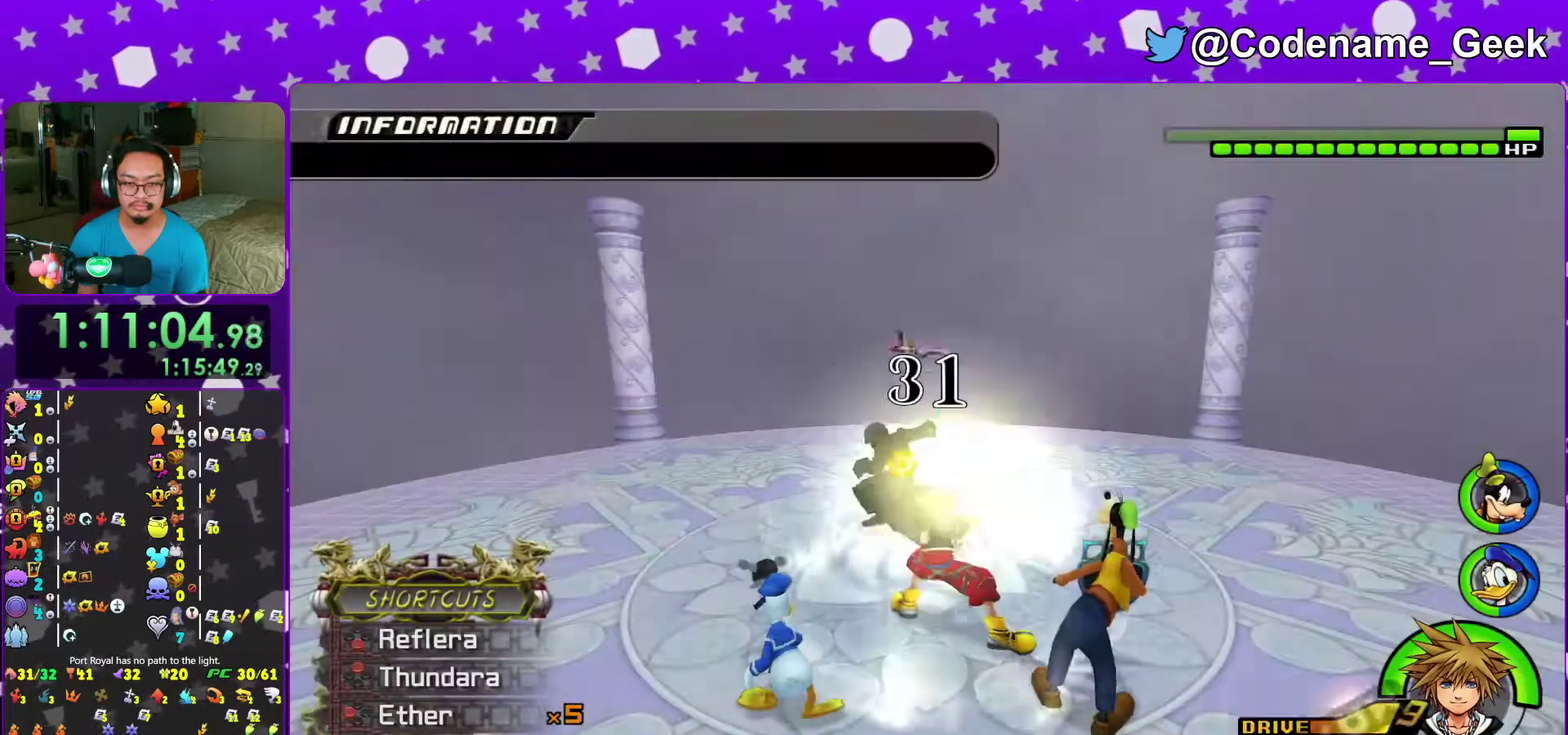
{"dt_ms": 300, "buttons": ["B"], "left_stick": "center", "right_stick": "center", "events": [[117, "B", "up"], [200, "B", "down"]]}
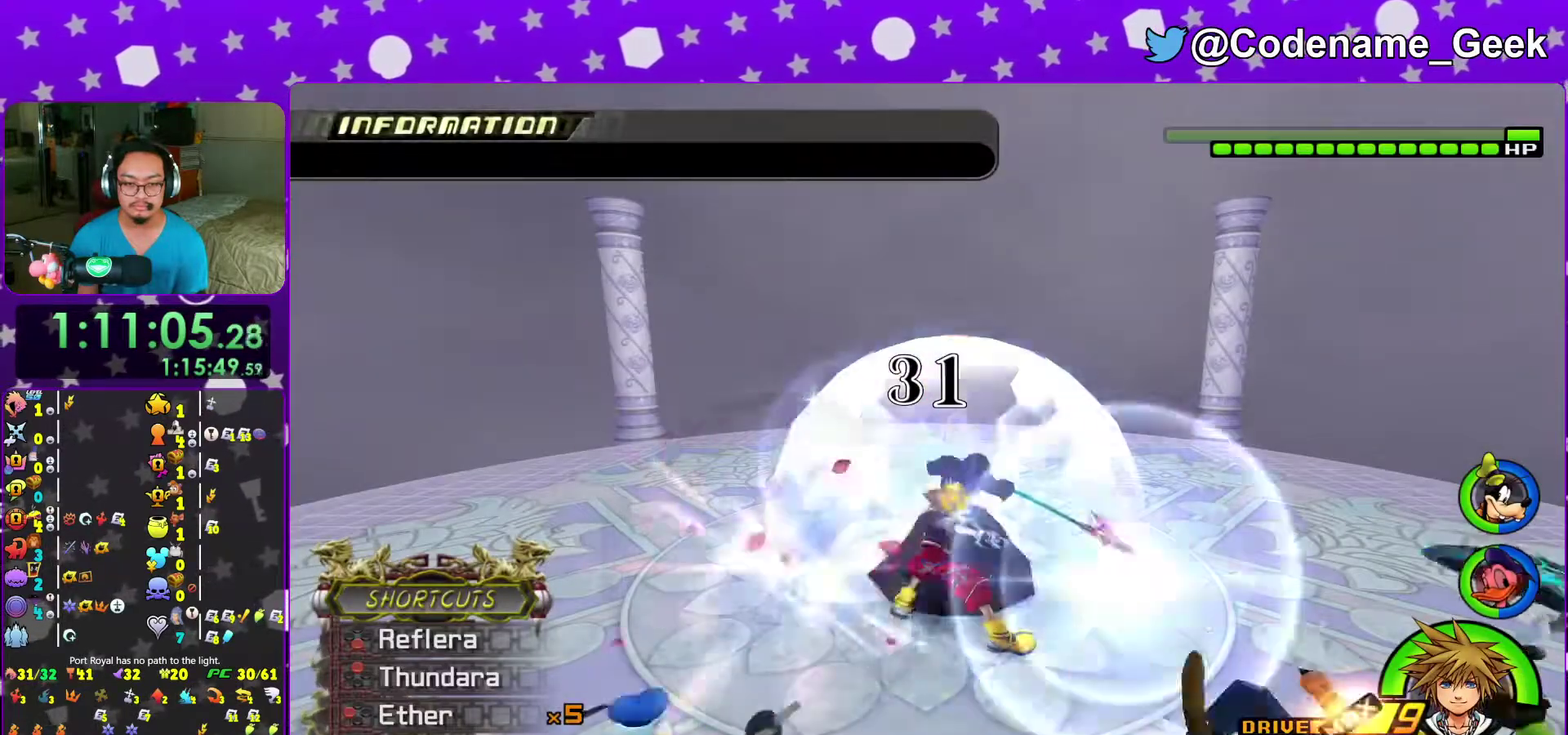
{"dt_ms": 700, "buttons": ["B"], "left_stick": "center", "right_stick": "center", "events": [[17, "B", "up"], [100, "B", "down"], [200, "B", "up"], [267, "B", "down"], [383, "B", "up"], [450, "B", "down"], [567, "B", "up"], [650, "B", "down"]]}
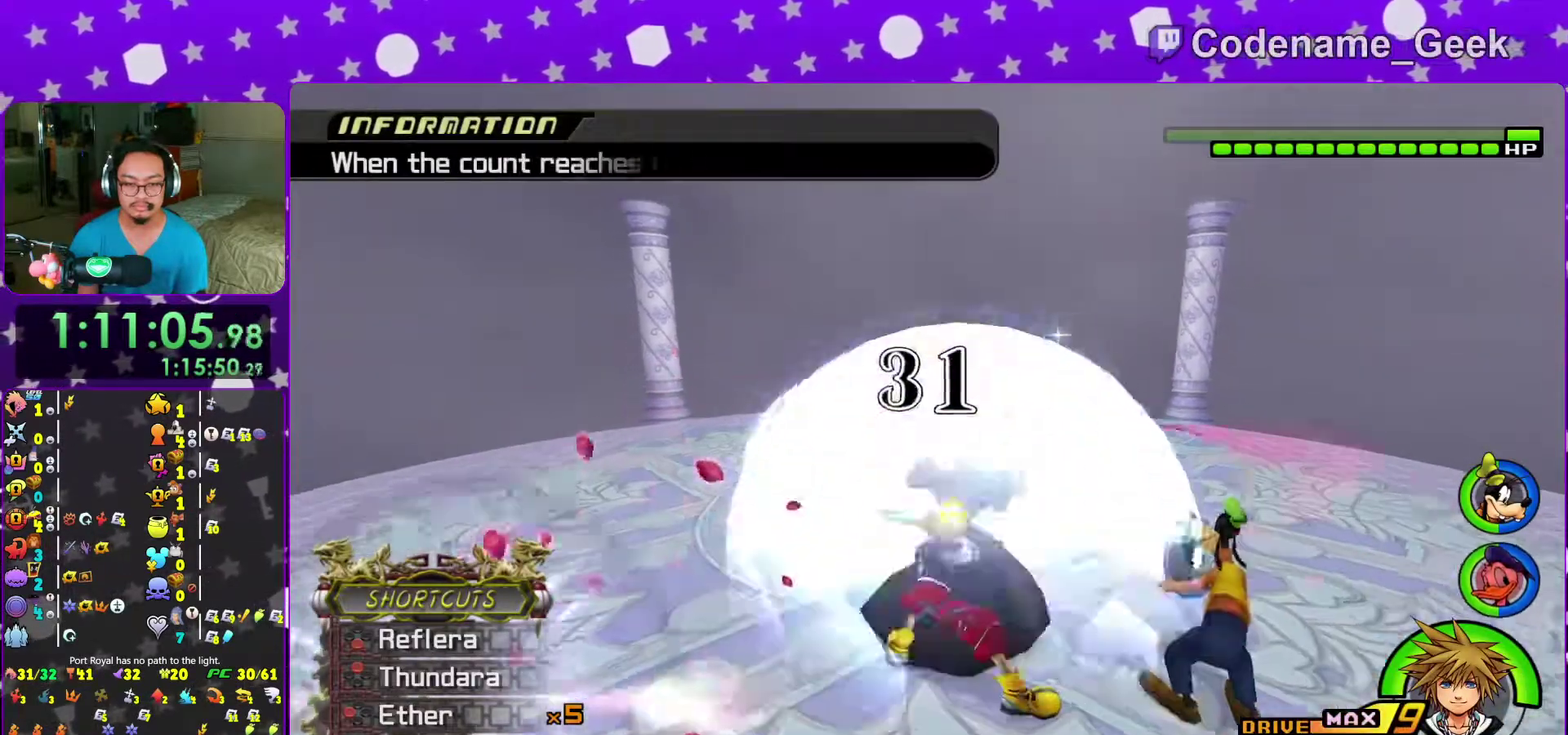
{"dt_ms": 300, "buttons": [], "left_stick": "center", "right_stick": "center", "events": [[50, "B", "up"]]}
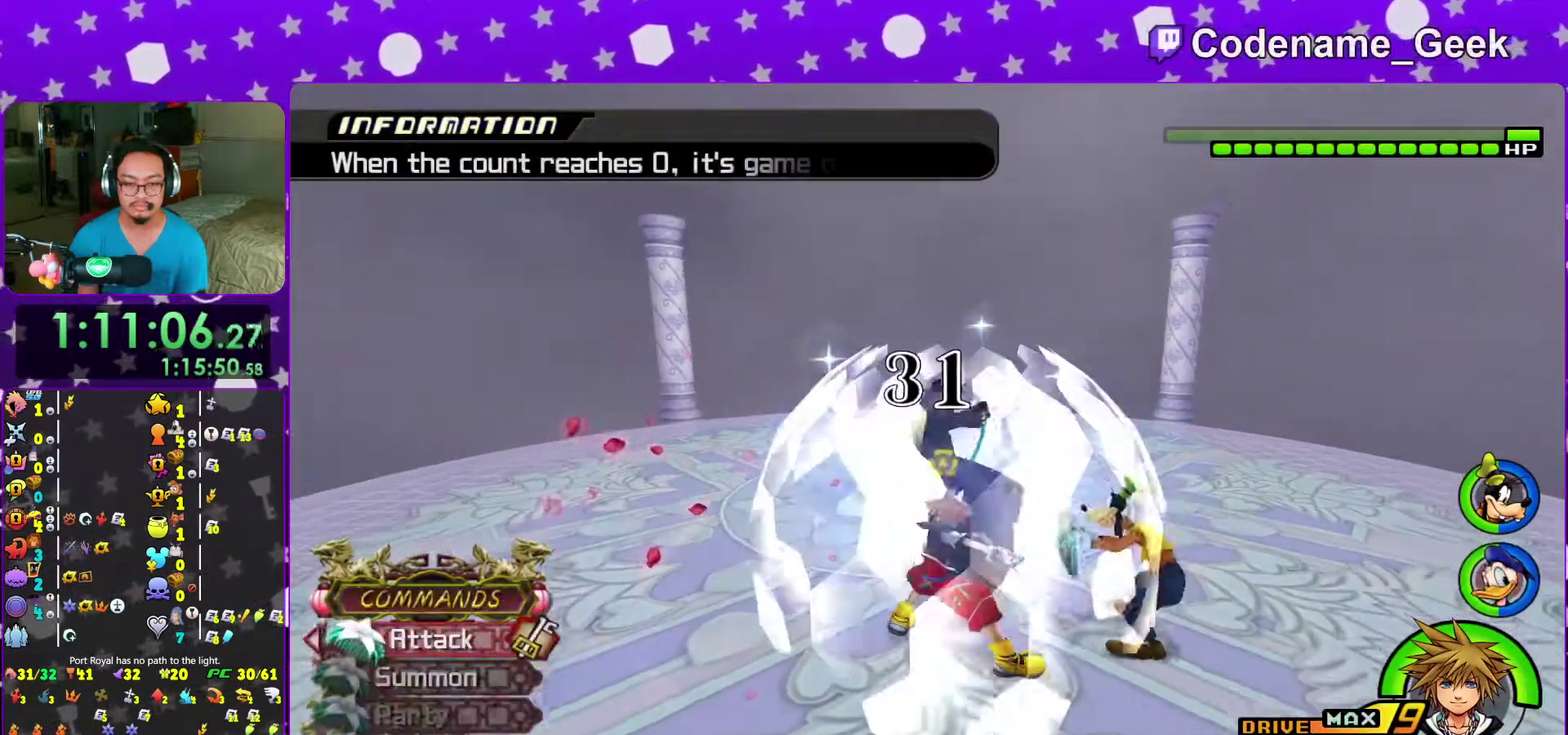
{"dt_ms": 900, "buttons": [], "left_stick": "up", "right_stick": "center", "events": [[283, "left_stick", "up"], [317, "right_stick", "down"], [450, "right_stick", "center"], [533, "right_stick", "down-right"], [900, "right_stick", "center"]]}
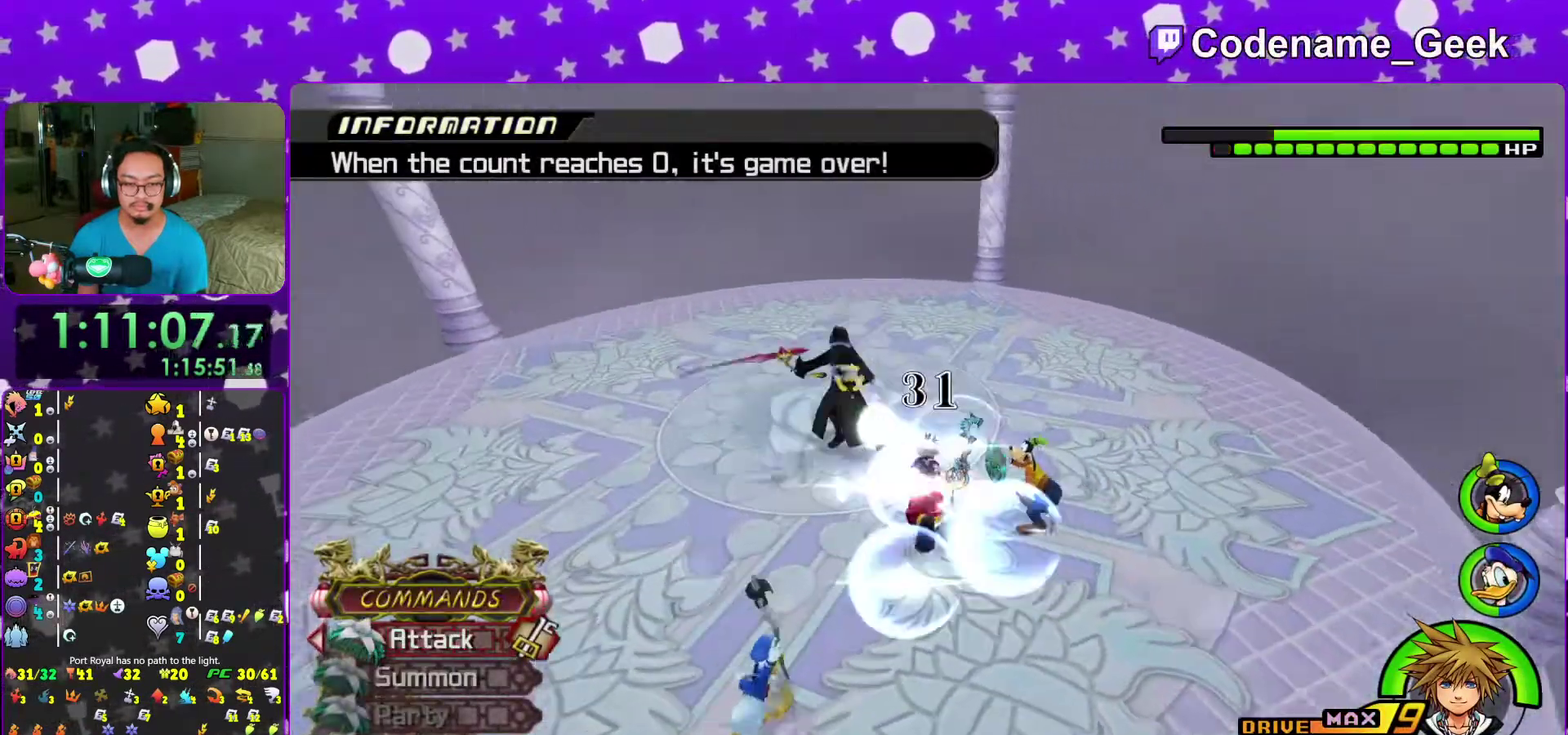
{"dt_ms": 300, "buttons": ["A"], "left_stick": "up-left", "right_stick": "center", "events": [[150, "left_stick", "up-left"], [300, "A", "down"]]}
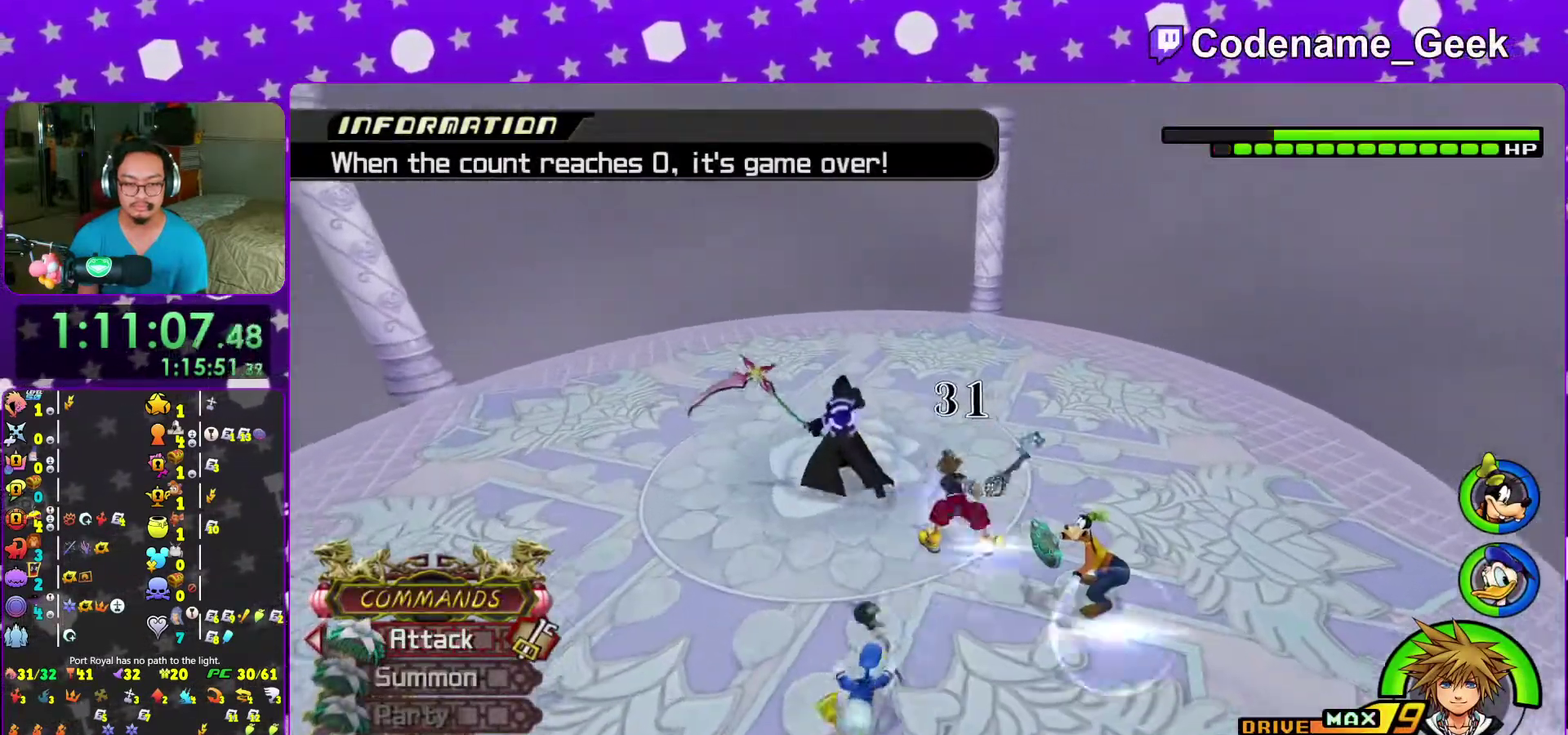
{"dt_ms": 700, "buttons": [], "left_stick": "up-left", "right_stick": "center", "events": [[67, "A", "up"], [133, "A", "down"], [233, "A", "up"], [317, "A", "down"], [417, "A", "up"], [483, "A", "down"], [583, "A", "up"]]}
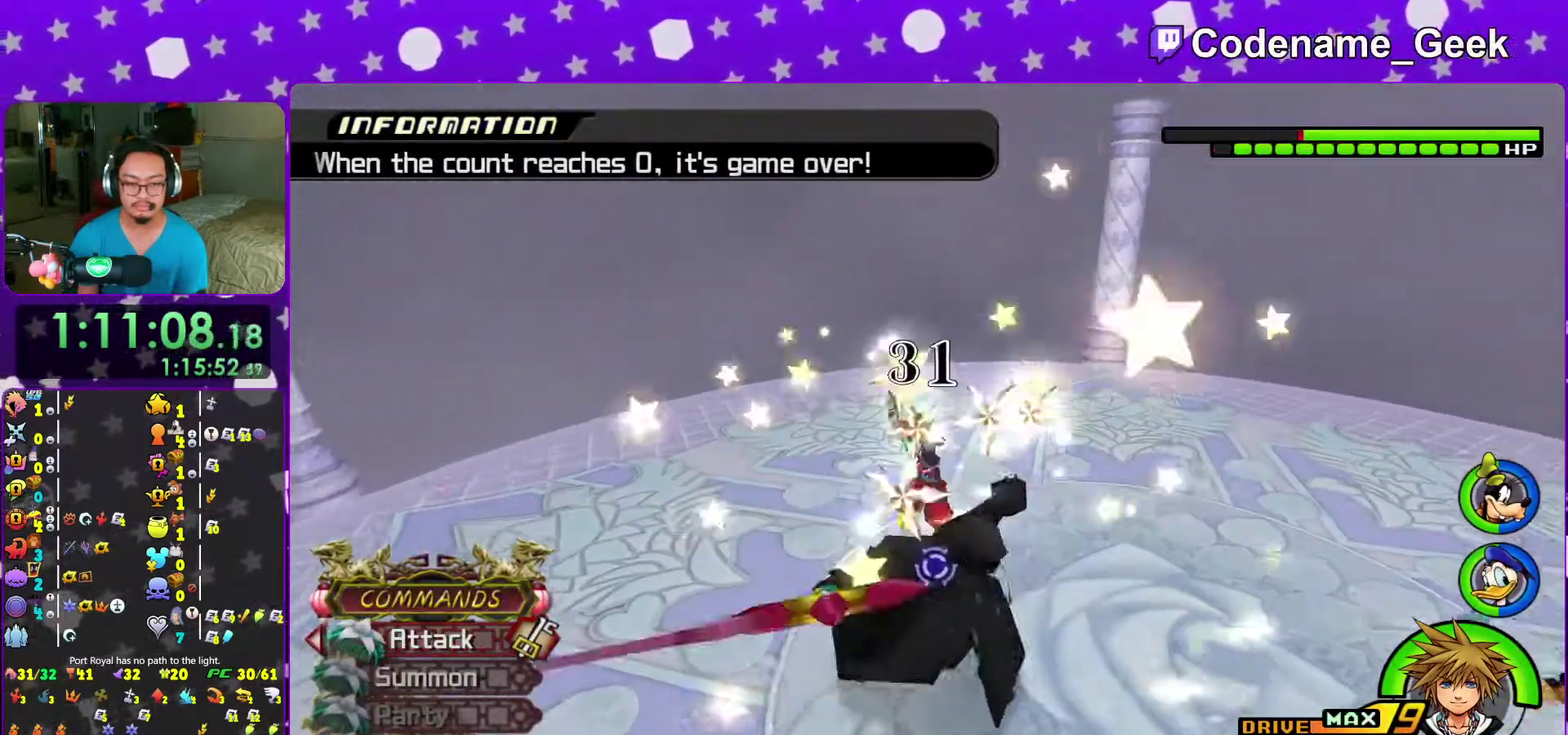
{"dt_ms": 300, "buttons": [], "left_stick": "down-left", "right_stick": "left", "events": [[83, "right_stick", "left"], [100, "left_stick", "left"], [117, "Y", "down"], [167, "left_stick", "down-left"], [233, "Y", "up"]]}
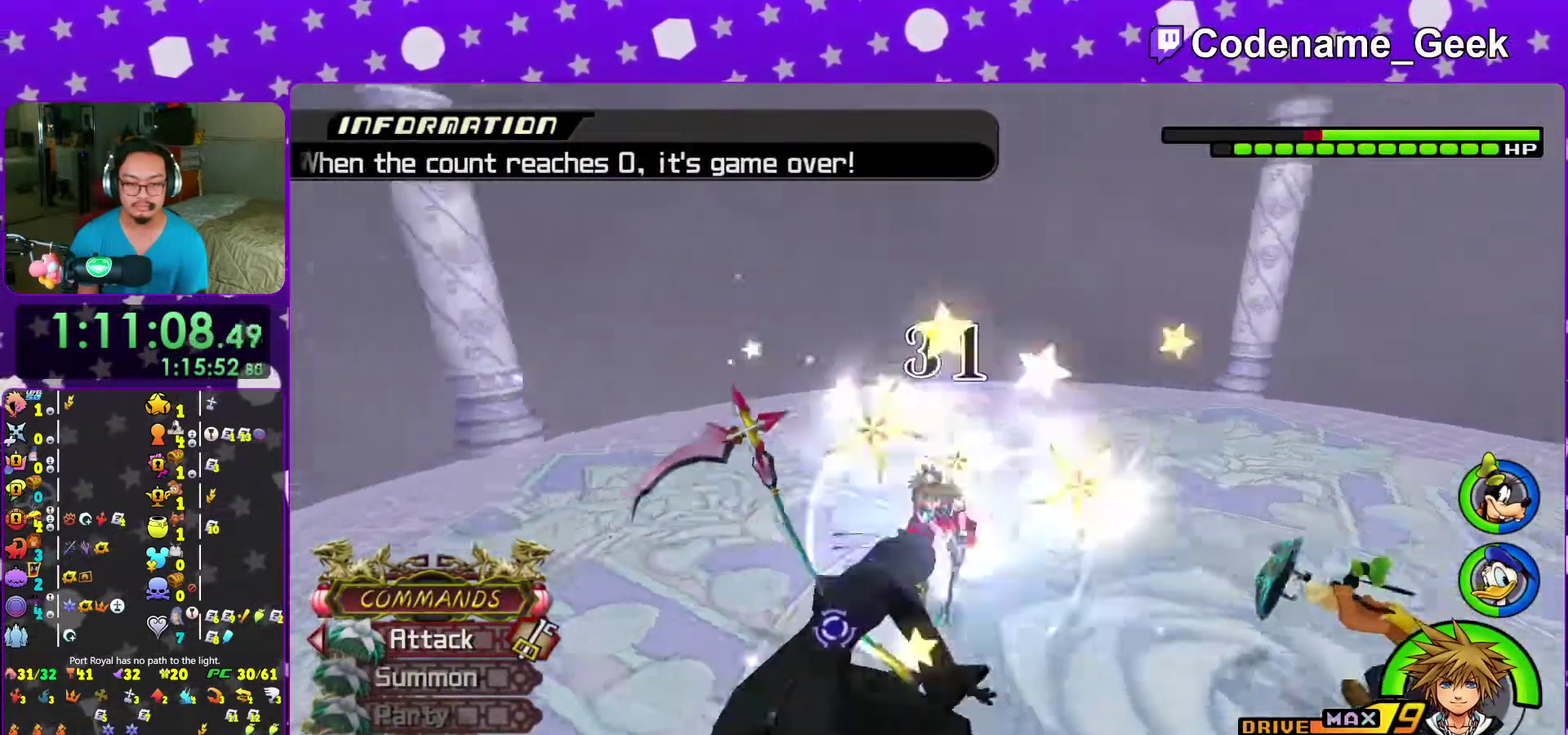
{"dt_ms": 700, "buttons": [], "left_stick": "up-left", "right_stick": "down-left", "events": [[17, "Y", "down"], [100, "Y", "up"], [133, "left_stick", "left"], [183, "Y", "down"], [217, "right_stick", "down-left"], [267, "Y", "up"], [317, "right_stick", "down"], [367, "Y", "down"], [467, "Y", "up"], [467, "left_stick", "up-left"], [583, "Y", "down"], [583, "right_stick", "down-left"], [667, "Y", "up"]]}
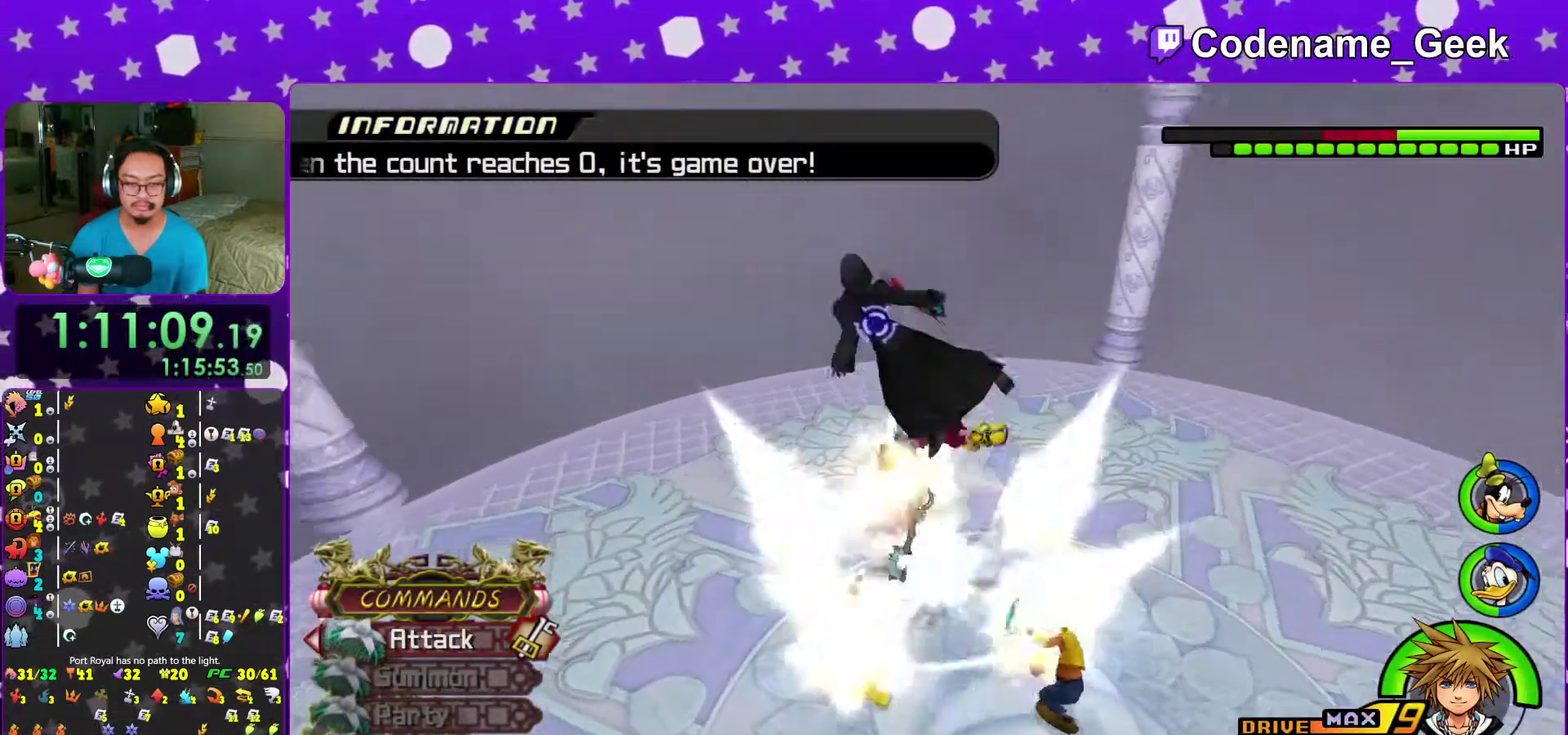
{"dt_ms": 300, "buttons": [], "left_stick": "up-left", "right_stick": "down-left", "events": [[83, "Y", "down"], [233, "Y", "up"]]}
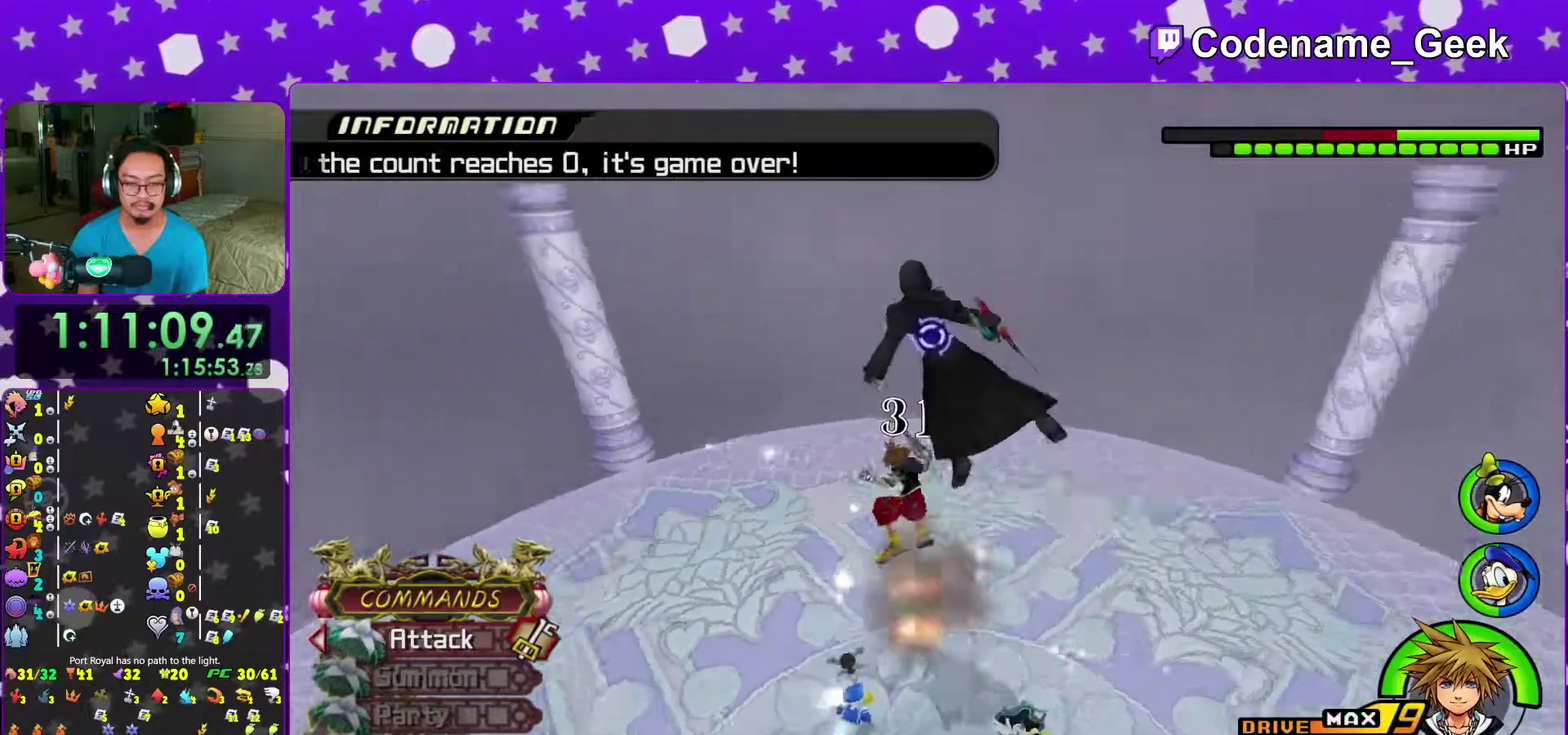
{"dt_ms": 700, "buttons": ["A"], "left_stick": "center", "right_stick": "down-right", "events": [[83, "right_stick", "center"], [233, "A", "down"], [233, "left_stick", "center"], [317, "A", "up"], [317, "right_stick", "down-right"], [417, "A", "down"], [517, "A", "up"], [600, "A", "down"]]}
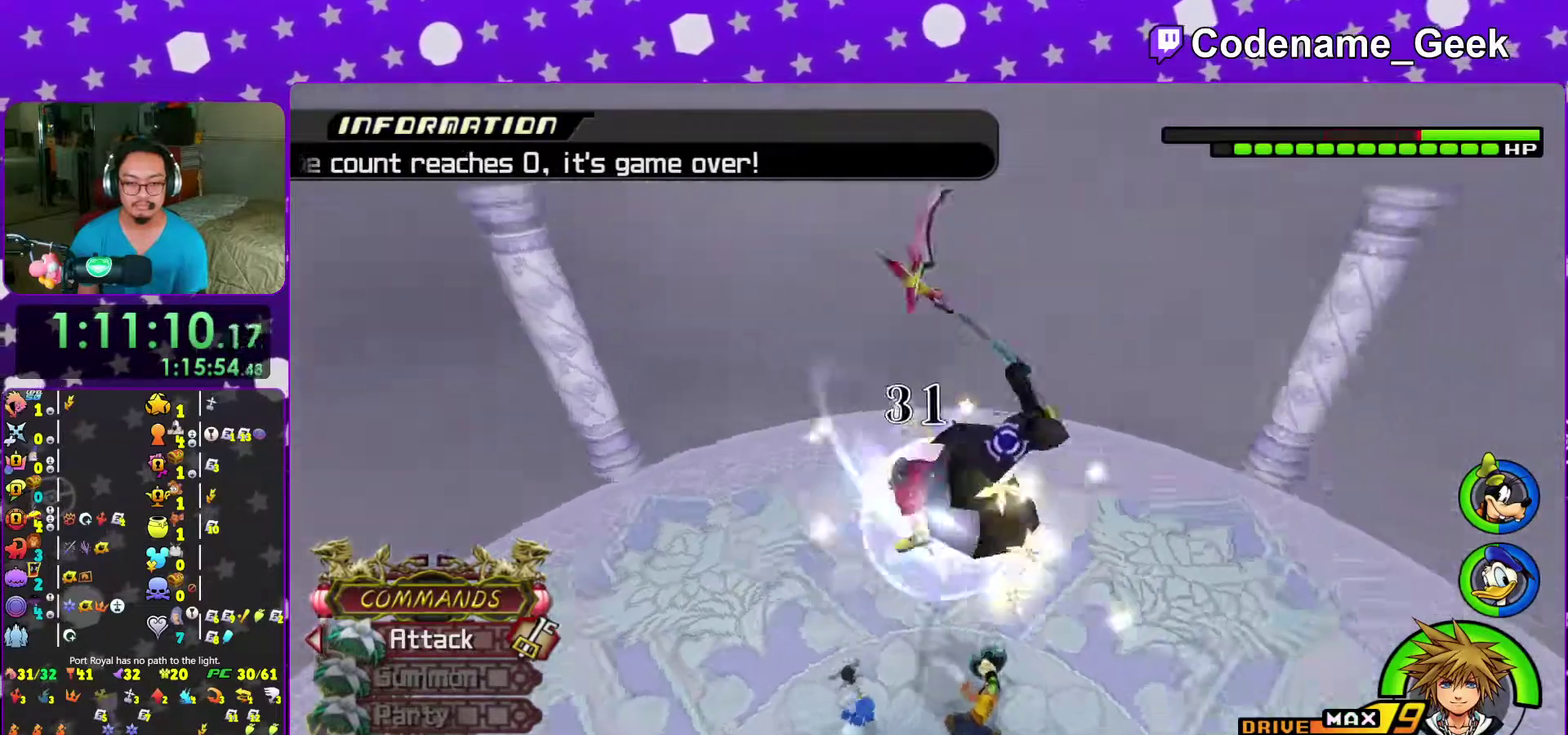
{"dt_ms": 300, "buttons": ["A"], "left_stick": "center", "right_stick": "center", "events": [[33, "A", "up"], [117, "A", "down"], [183, "right_stick", "right"], [217, "A", "up"], [283, "A", "down"], [283, "right_stick", "center"]]}
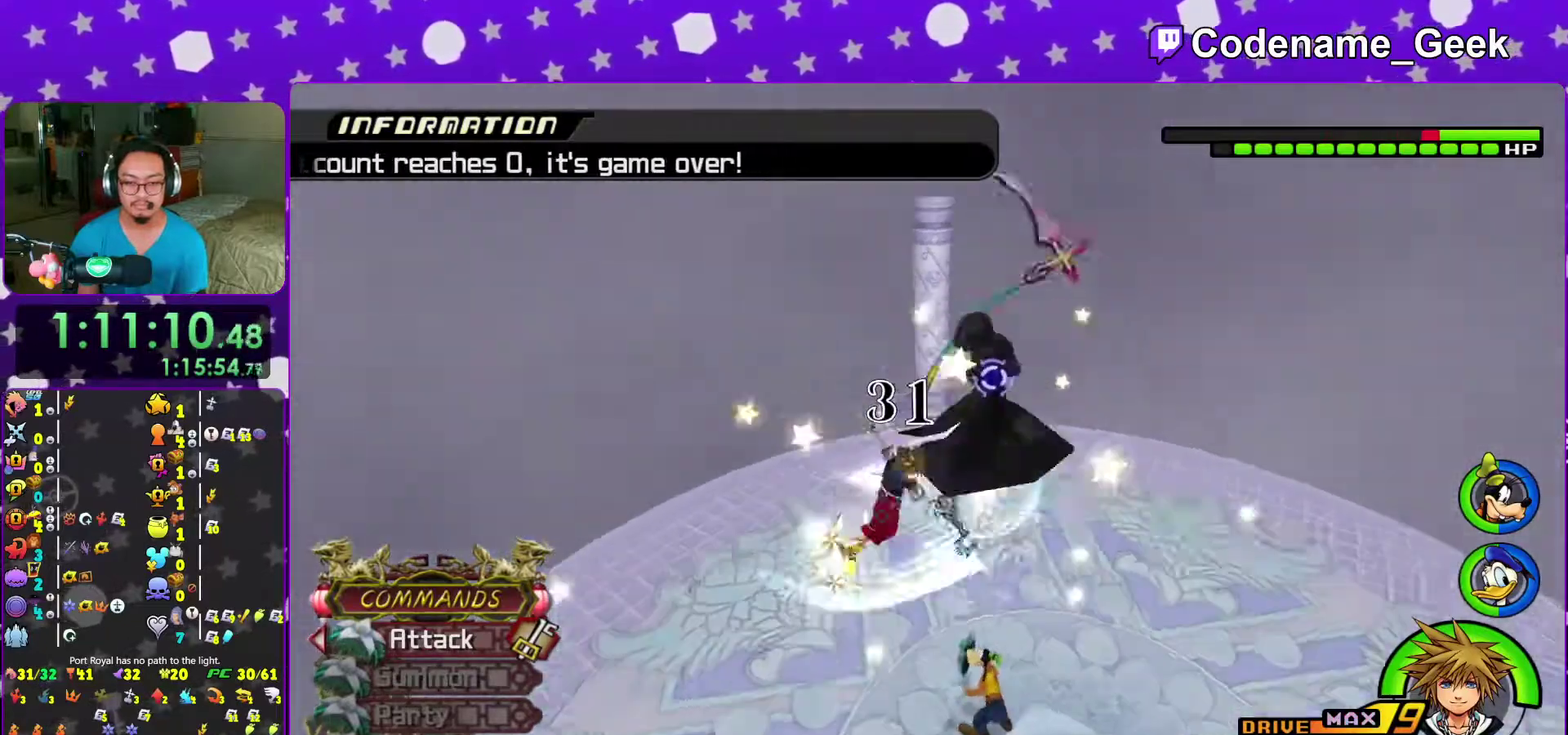
{"dt_ms": 600, "buttons": ["A"], "left_stick": "up-right", "right_stick": "center", "events": [[100, "A", "up"], [117, "left_stick", "up-left"], [183, "A", "down"], [183, "left_stick", "up"], [267, "A", "up"], [367, "A", "down"], [383, "left_stick", "up-right"], [467, "A", "up"], [550, "A", "down"]]}
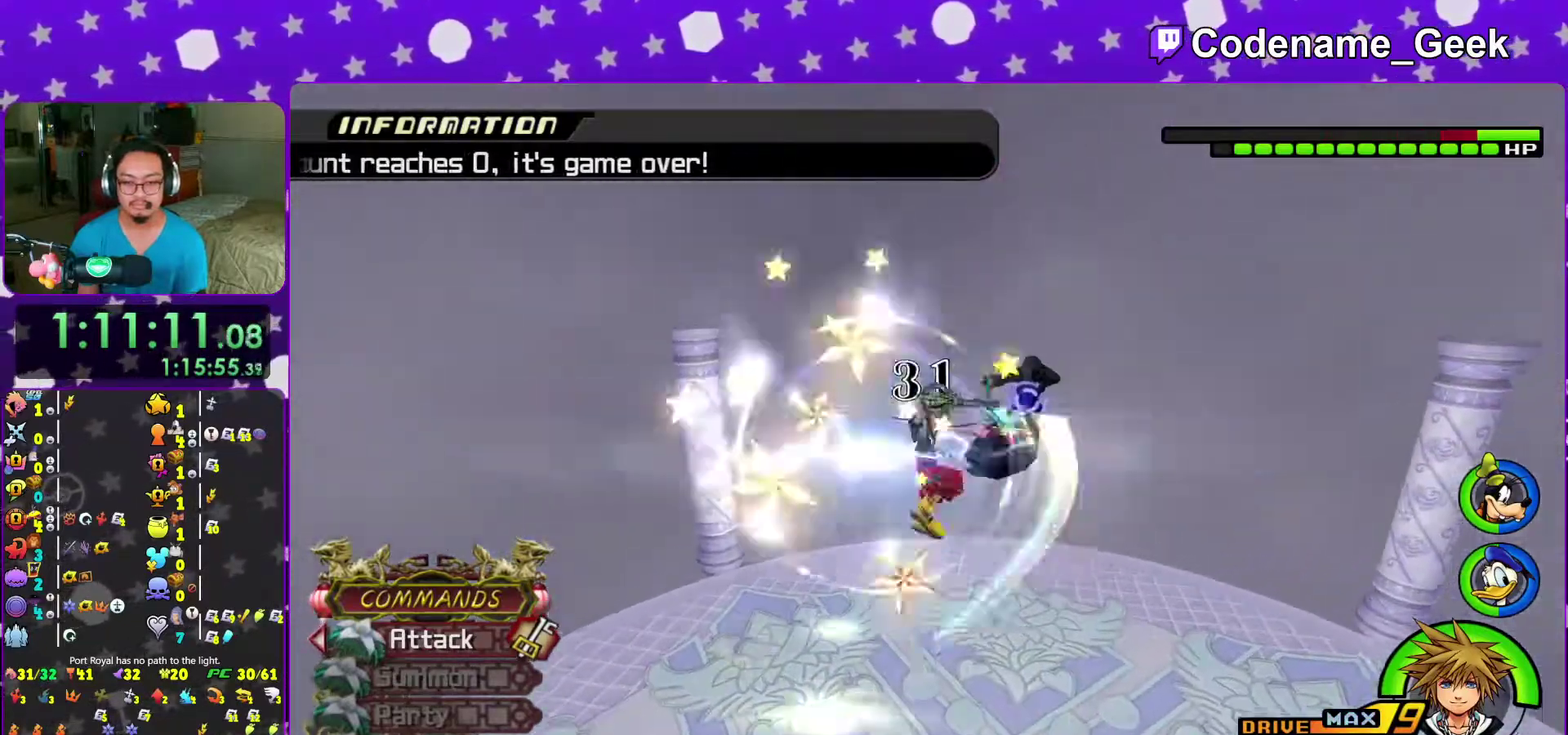
{"dt_ms": 400, "buttons": [], "left_stick": "down-left", "right_stick": "center"}
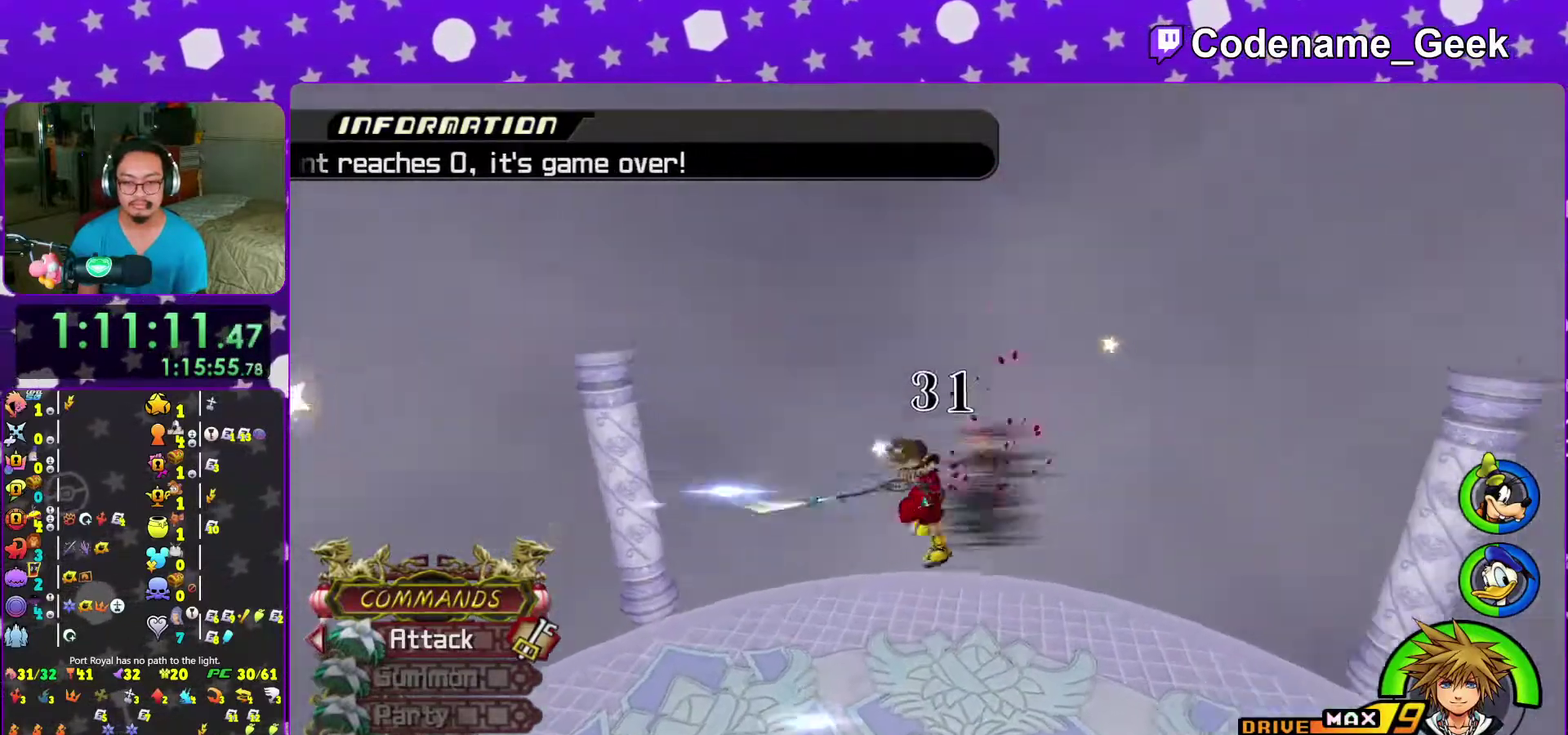
{"dt_ms": 600, "buttons": [], "left_stick": "down", "right_stick": "center"}
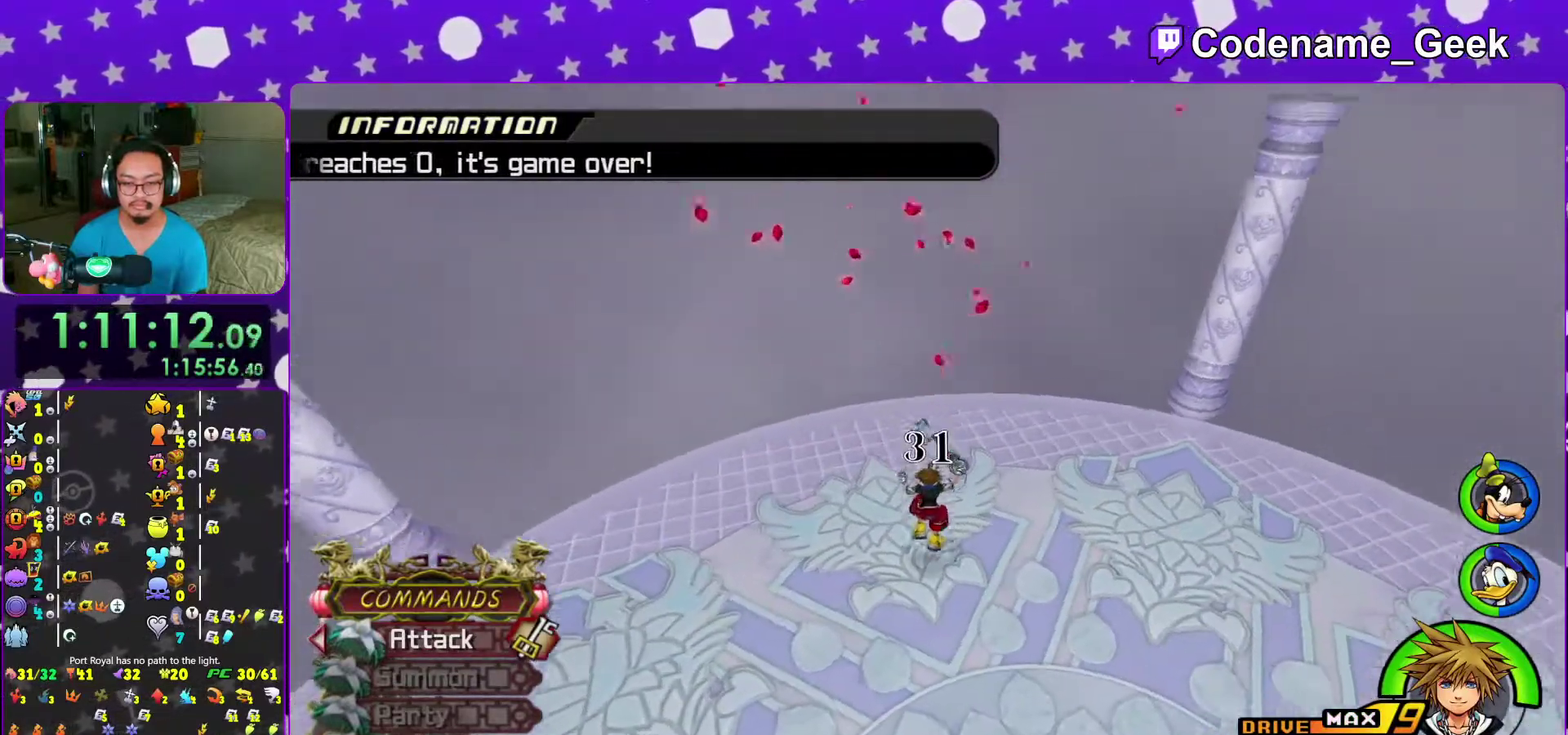
{"dt_ms": 400, "buttons": [], "left_stick": "down", "right_stick": "center", "events": [[133, "B", "down"], [200, "B", "up"], [317, "B", "down"], [383, "B", "up"]]}
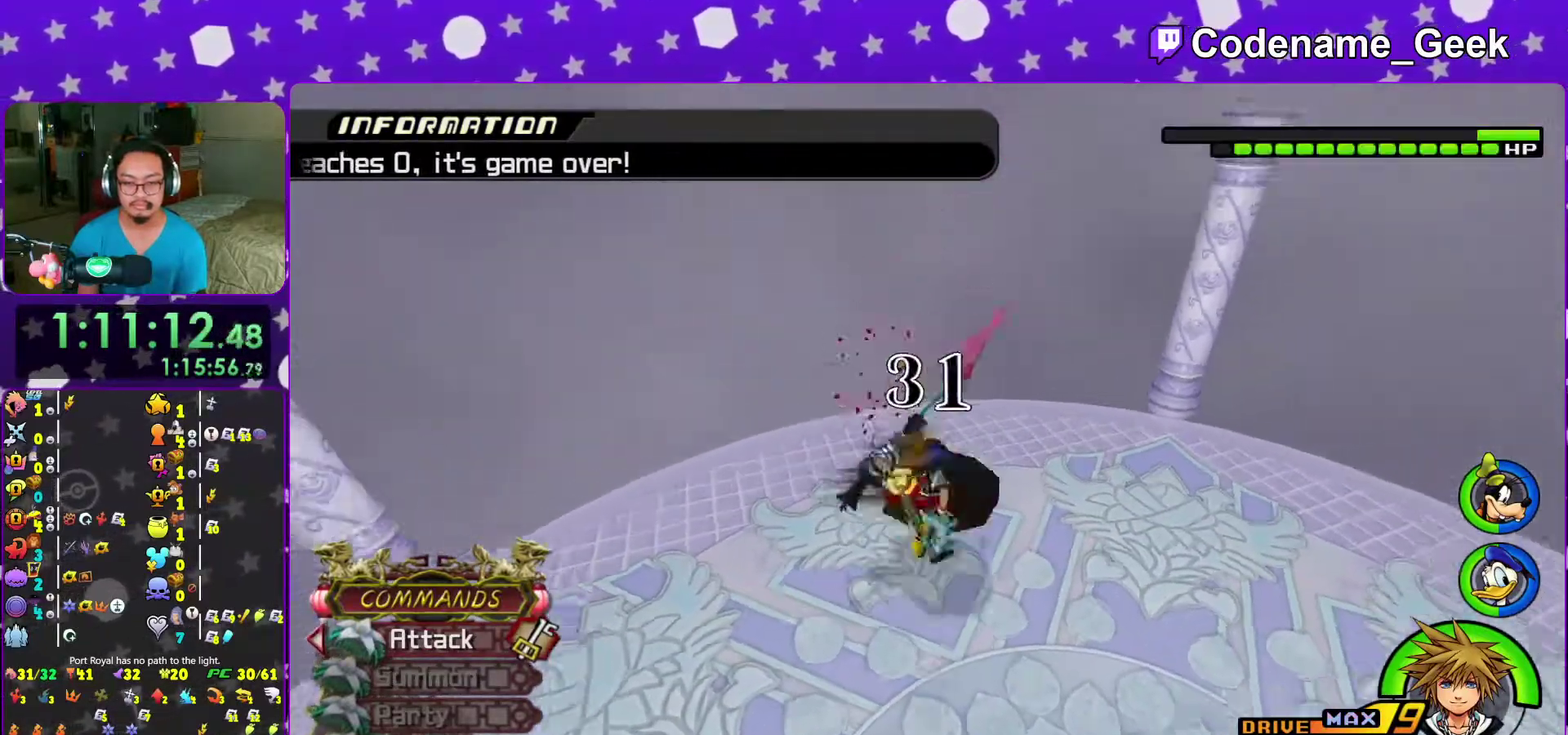
{"dt_ms": 600, "buttons": [], "left_stick": "up-right", "right_stick": "down-right", "events": [[267, "left_stick", "center"], [317, "left_stick", "up"], [567, "left_stick", "up-right"], [567, "right_stick", "down-right"]]}
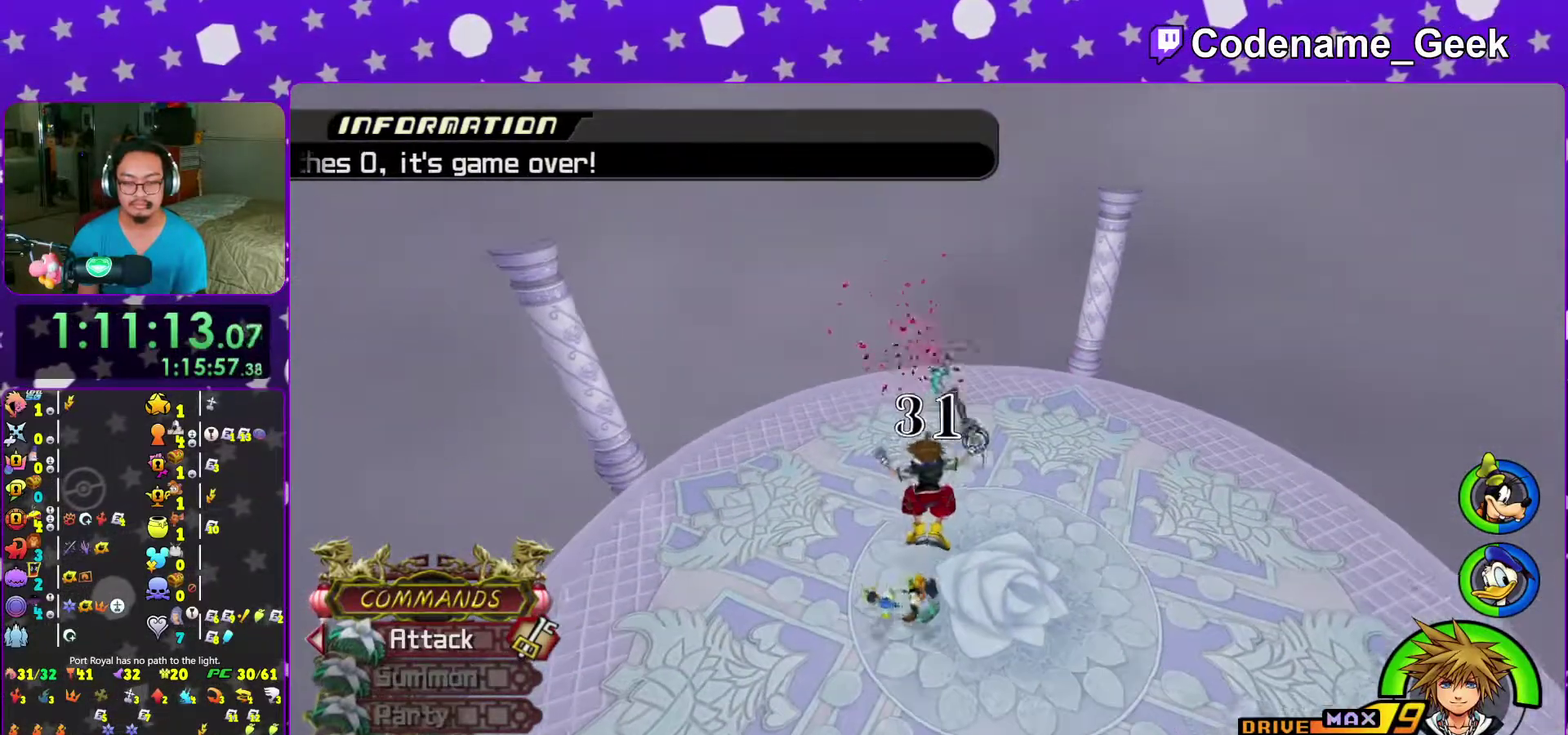
{"dt_ms": 400, "buttons": [], "left_stick": "up", "right_stick": "center", "events": [[33, "right_stick", "right"], [83, "right_stick", "center"], [233, "left_stick", "up"]]}